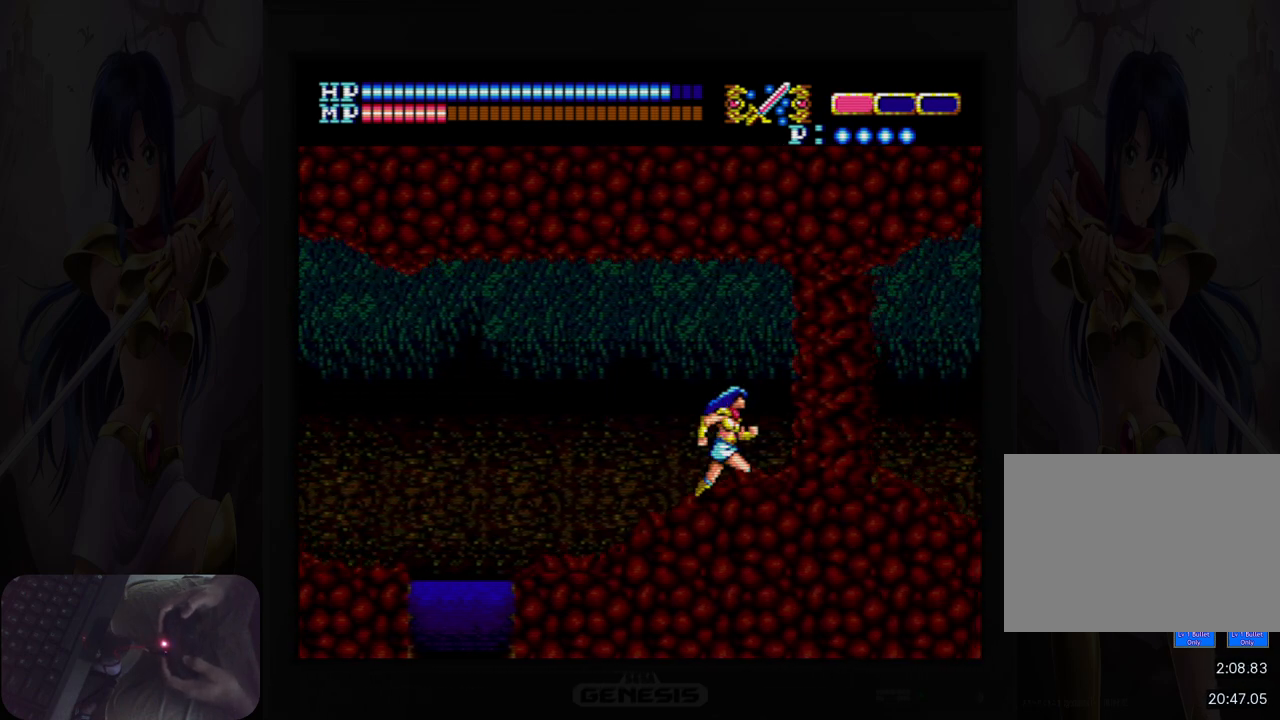
Gameplay with a controller (Nintendo layout); each line is a JSON object with the inputs held at the frame after it. "events" lists button and stick changes between this image and that frame as [ms after this image, input, new state], when the widget could be followed in between. Not read: HOME L2 L3 R2 R3 left_stick right_stick.
{"buttons": ["DPAD_RIGHT"], "events": [[350, "A", "down"], [500, "A", "up"]]}
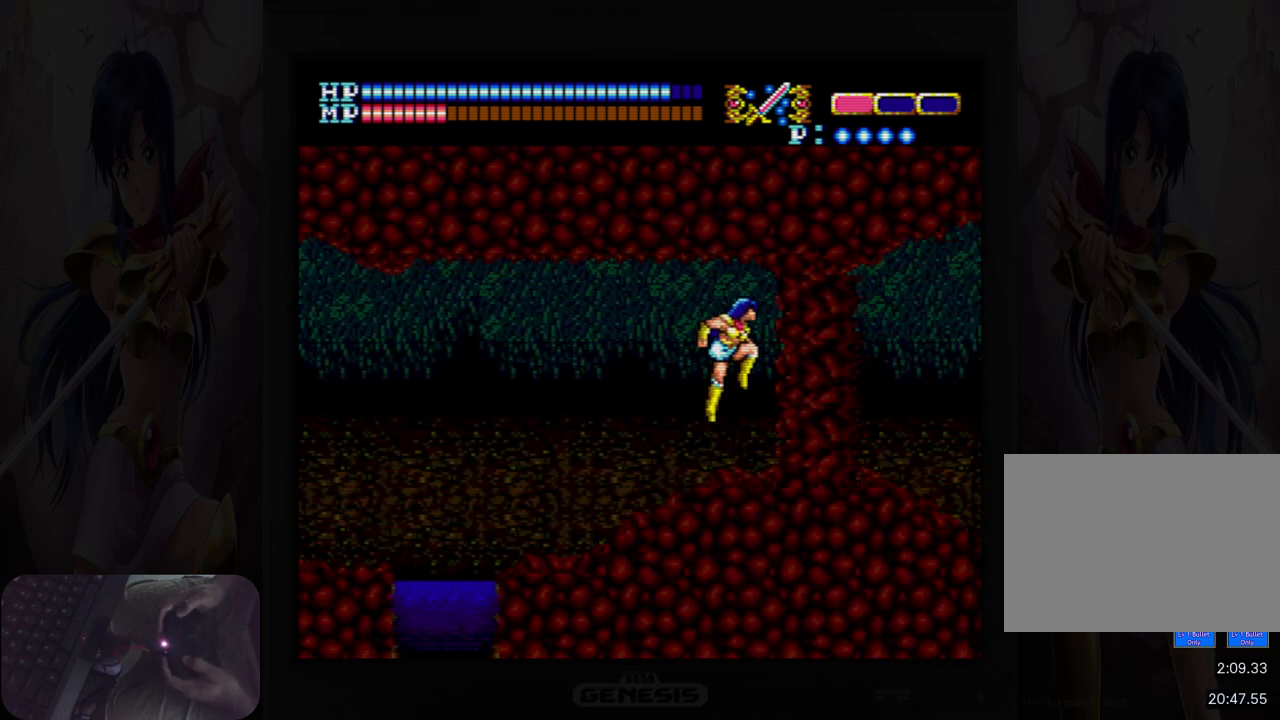
{"buttons": ["DPAD_RIGHT"], "events": []}
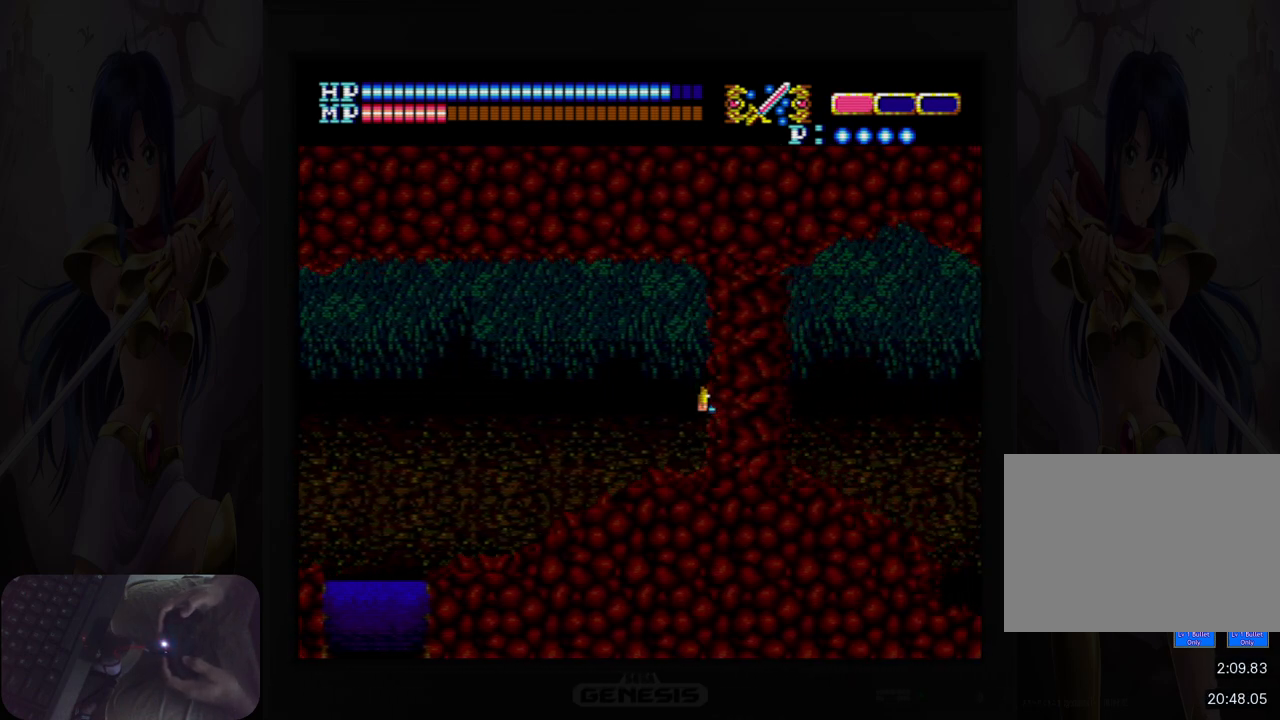
{"buttons": ["DPAD_RIGHT"], "events": []}
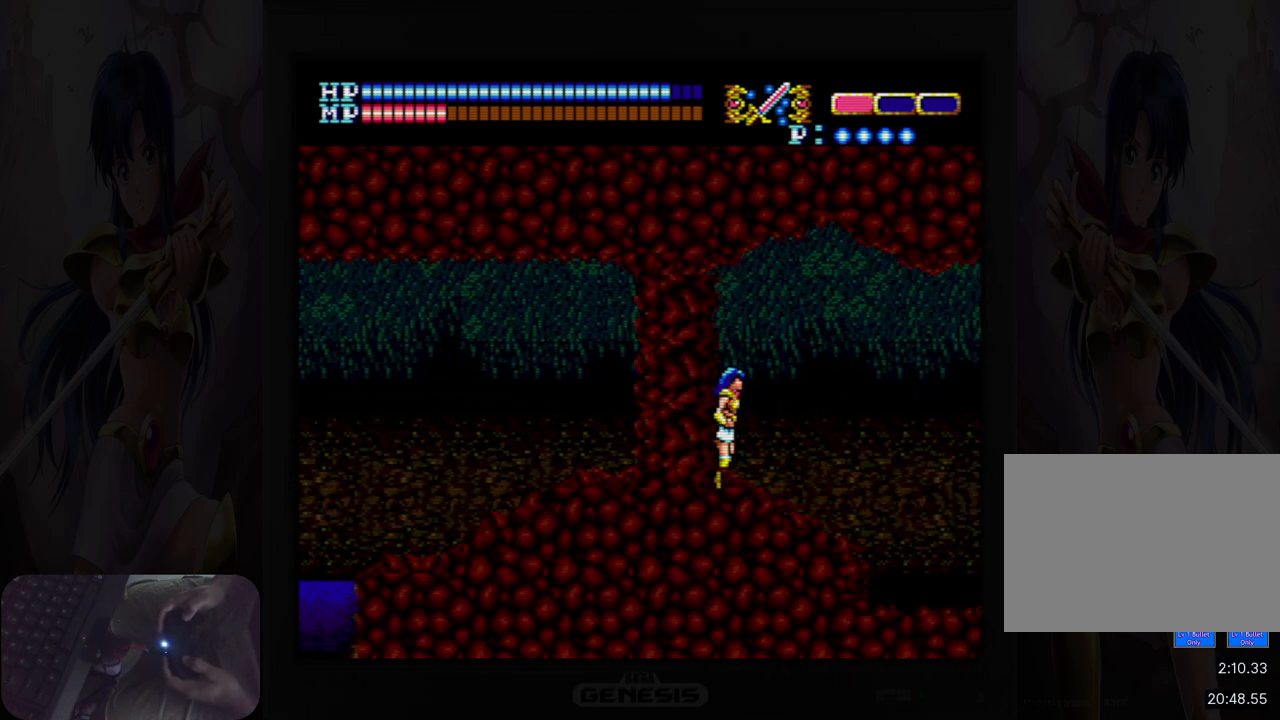
{"buttons": ["DPAD_RIGHT"], "events": []}
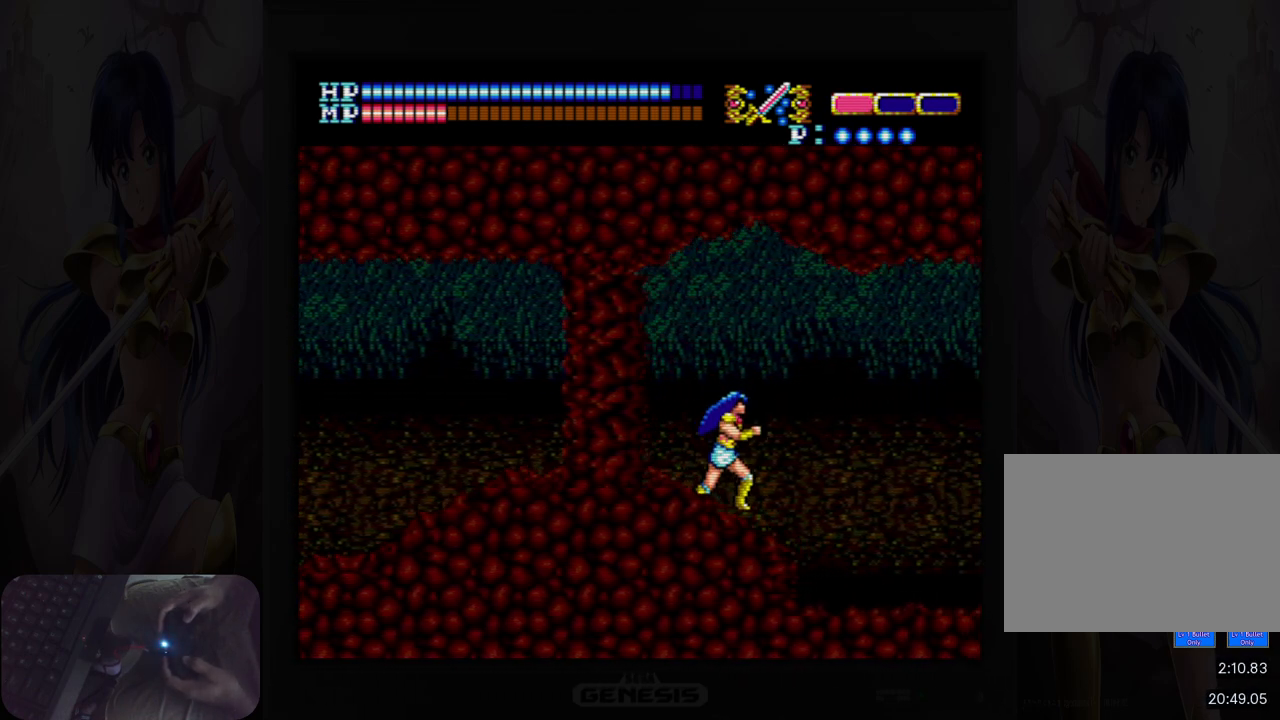
{"buttons": ["DPAD_RIGHT"], "events": []}
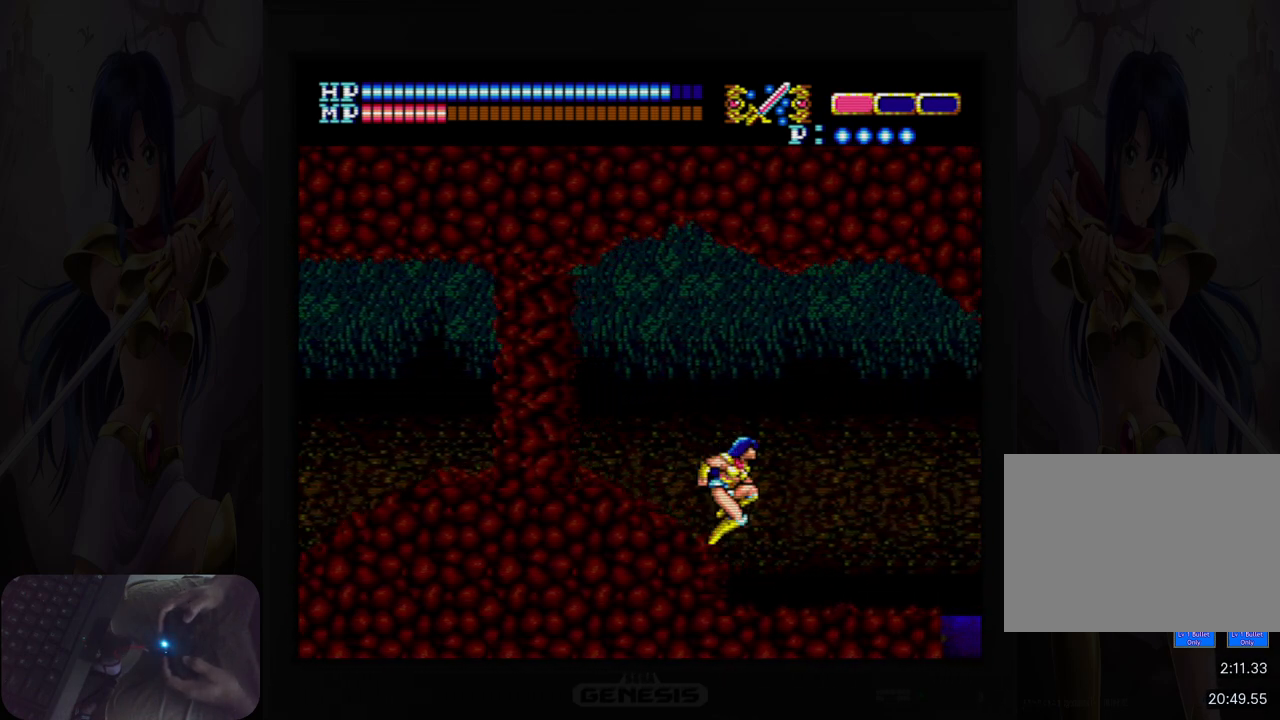
{"buttons": ["DPAD_RIGHT"], "events": []}
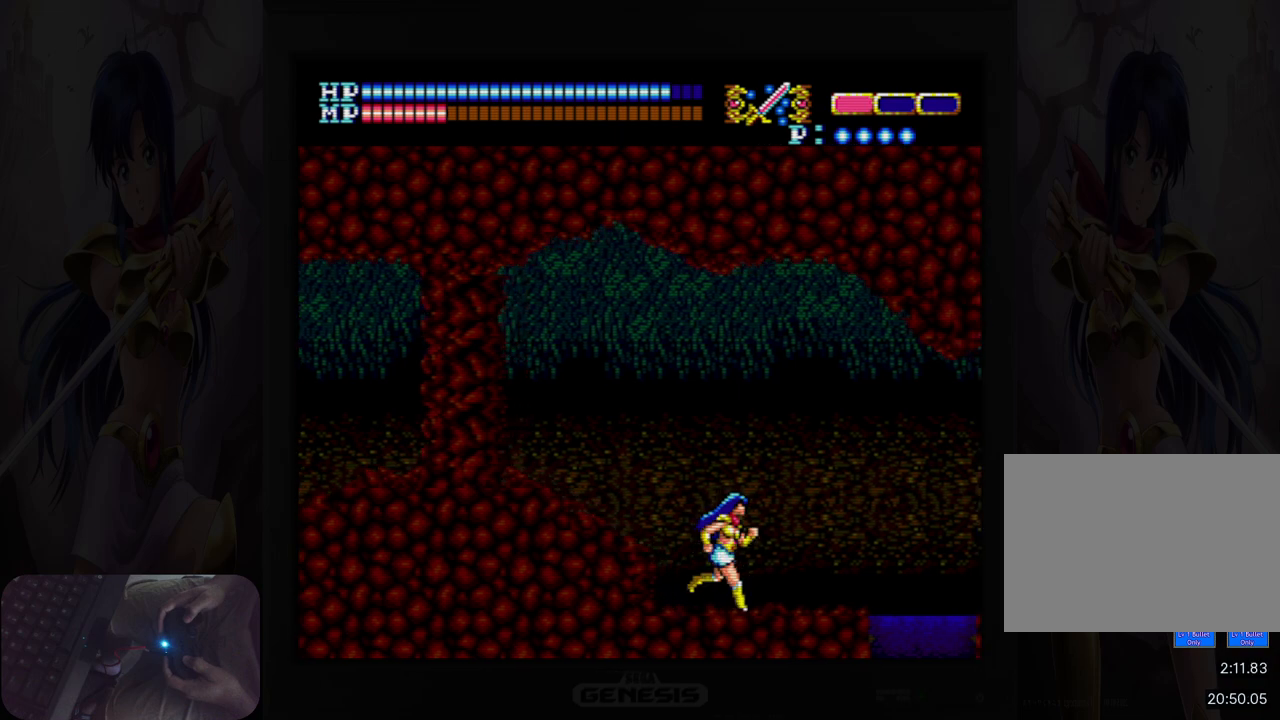
{"buttons": ["DPAD_RIGHT"], "events": []}
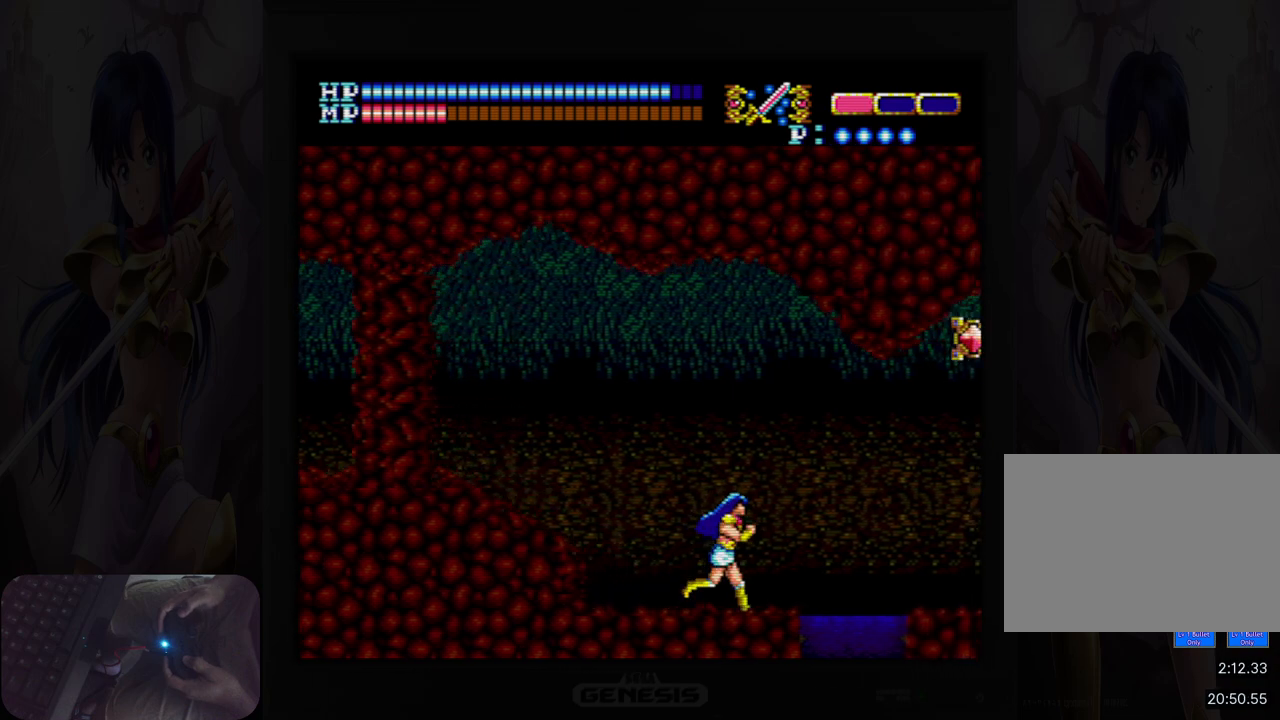
{"buttons": ["DPAD_RIGHT"], "events": [[117, "DPAD_RIGHT", "up"], [400, "DPAD_RIGHT", "down"]]}
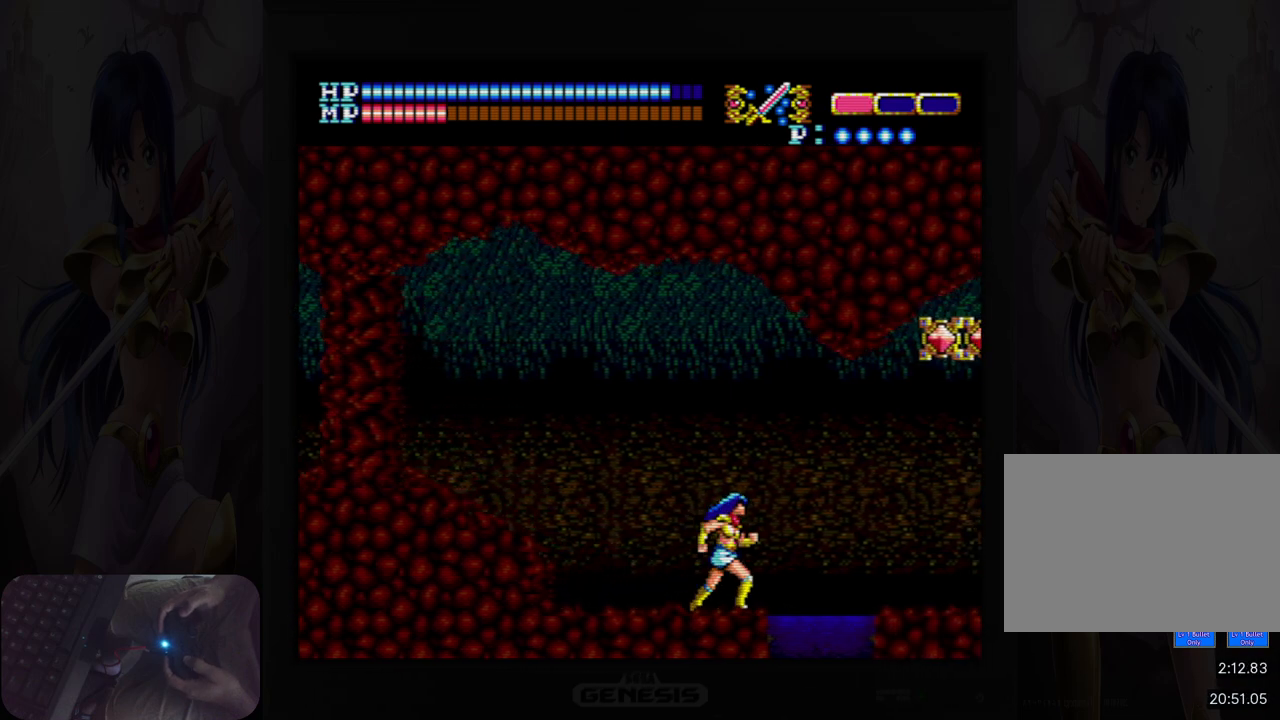
{"buttons": [], "events": [[117, "DPAD_RIGHT", "up"]]}
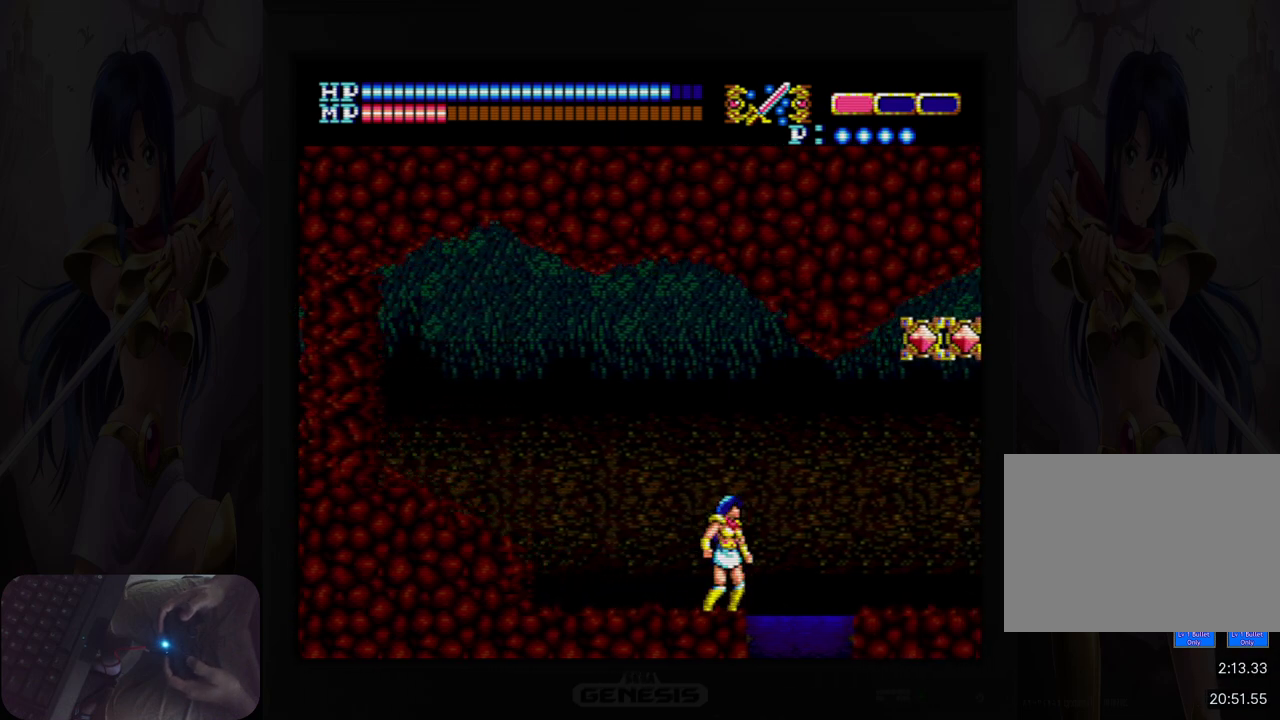
{"buttons": ["A", "DPAD_RIGHT"], "events": [[233, "DPAD_RIGHT", "down"], [267, "A", "down"]]}
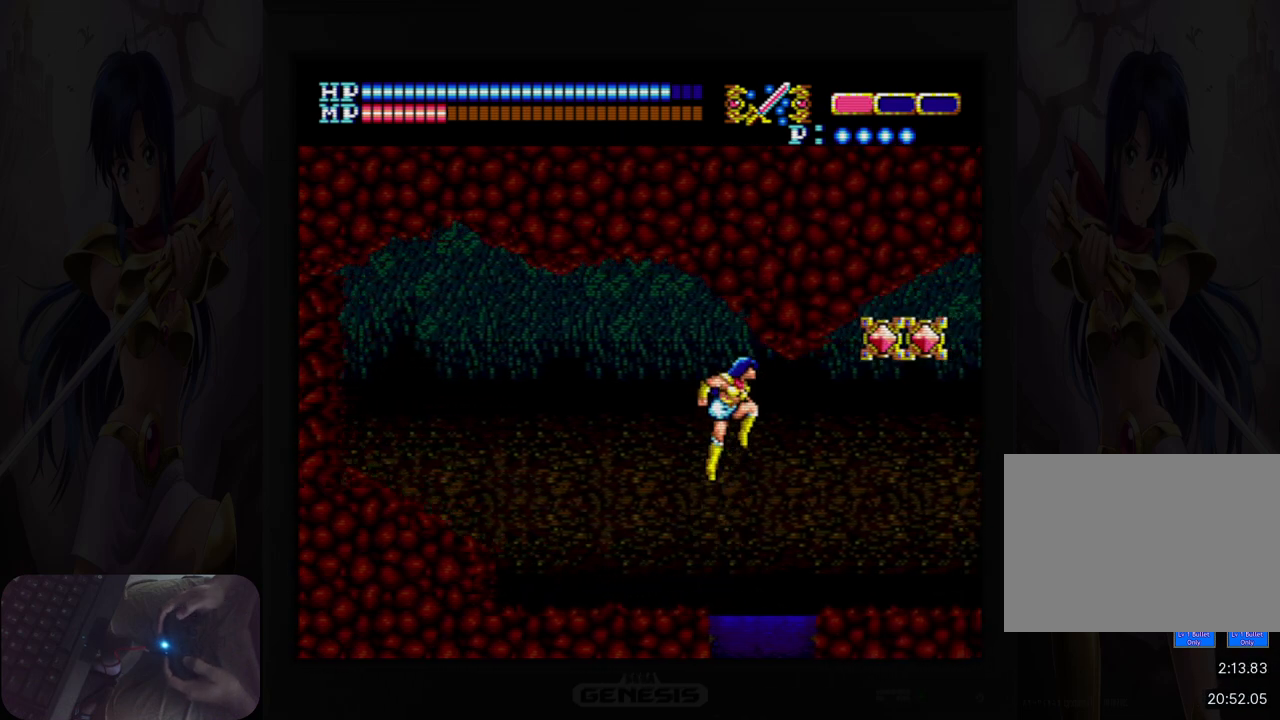
{"buttons": ["DPAD_LEFT"], "events": [[133, "DPAD_RIGHT", "up"], [183, "DPAD_LEFT", "down"], [383, "A", "up"]]}
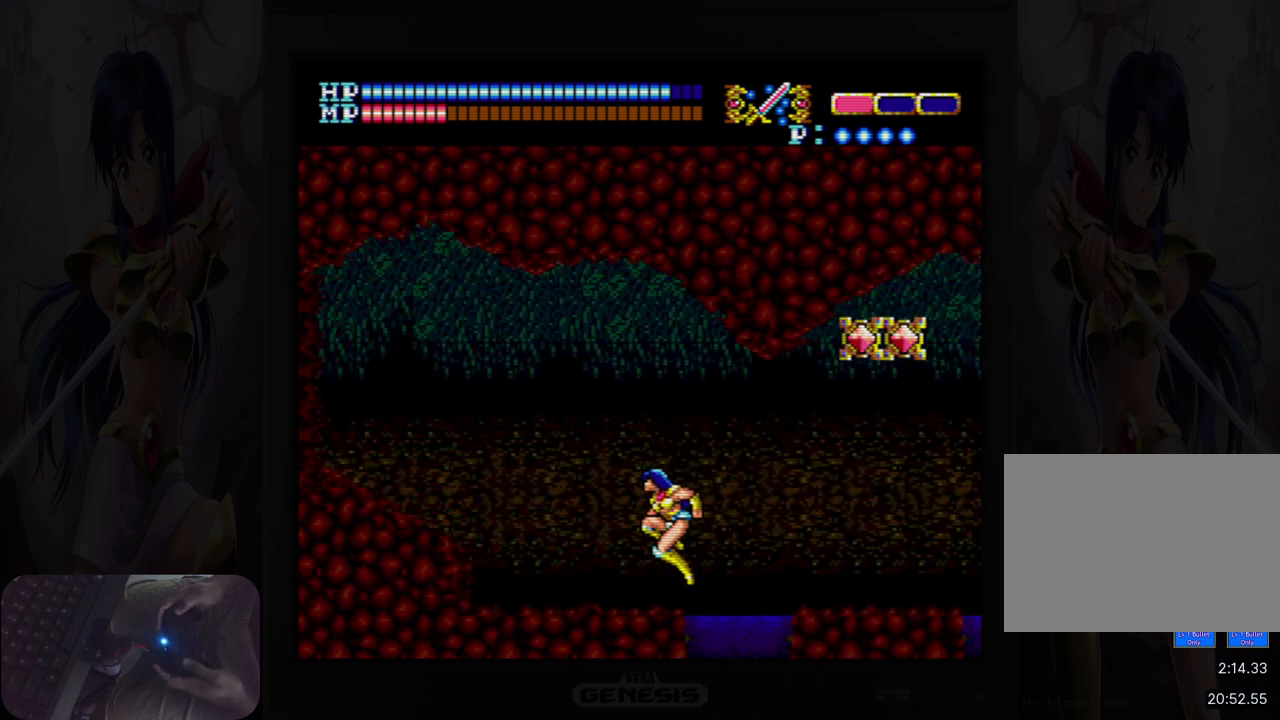
{"buttons": [], "events": [[133, "DPAD_LEFT", "up"], [233, "DPAD_RIGHT", "down"], [350, "DPAD_RIGHT", "up"]]}
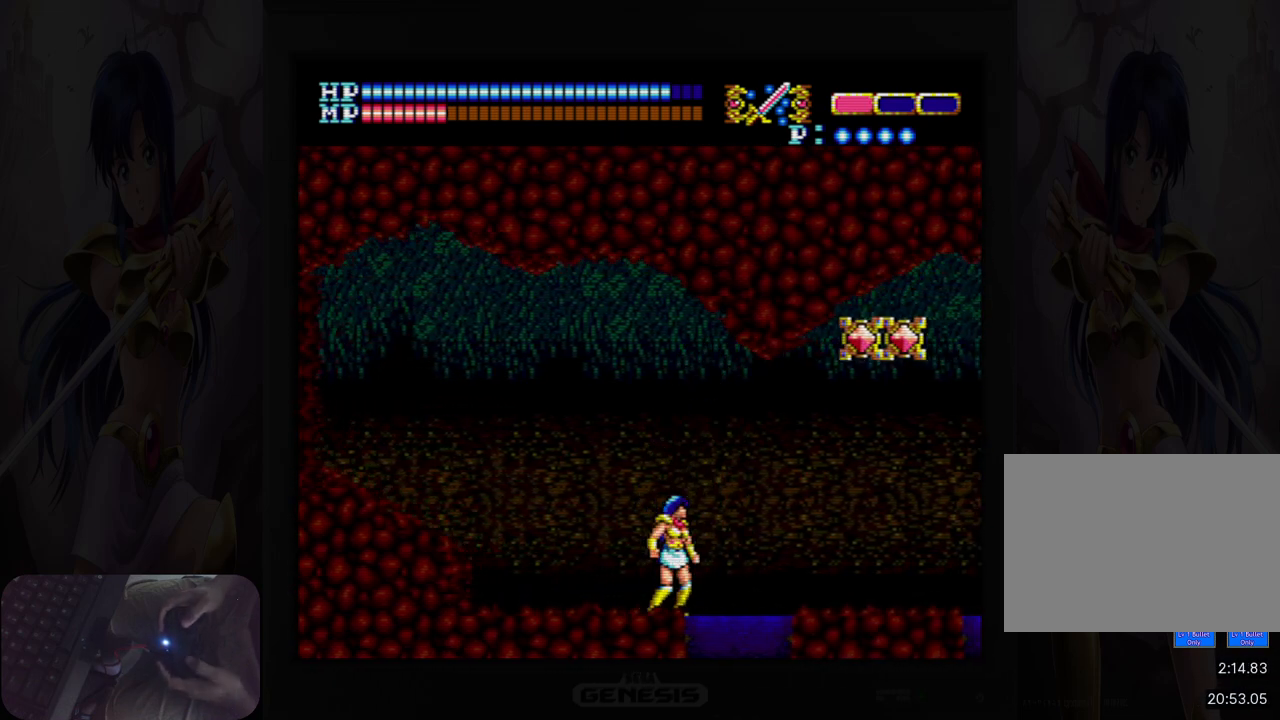
{"buttons": ["DPAD_DOWN"], "events": [[133, "DPAD_DOWN", "down"], [233, "Y", "down"], [433, "Y", "up"]]}
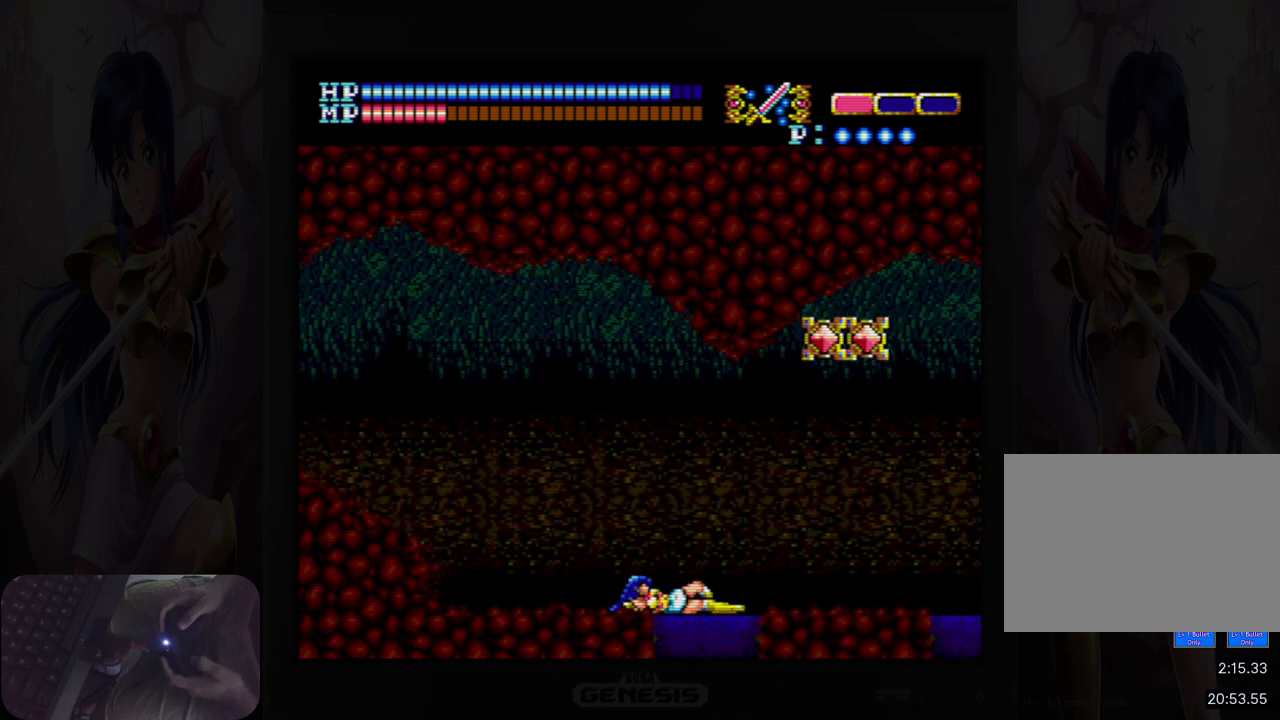
{"buttons": ["DPAD_RIGHT"], "events": [[33, "DPAD_DOWN", "up"], [283, "DPAD_RIGHT", "down"]]}
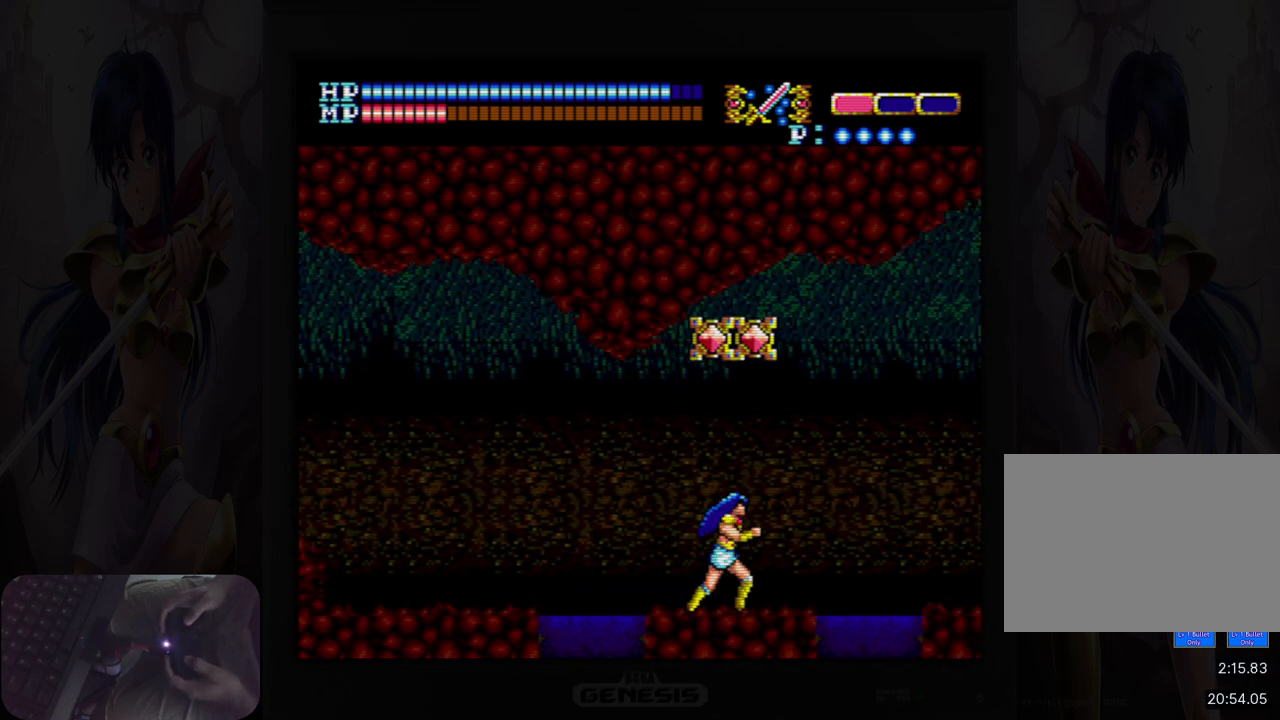
{"buttons": [], "events": [[300, "DPAD_RIGHT", "up"]]}
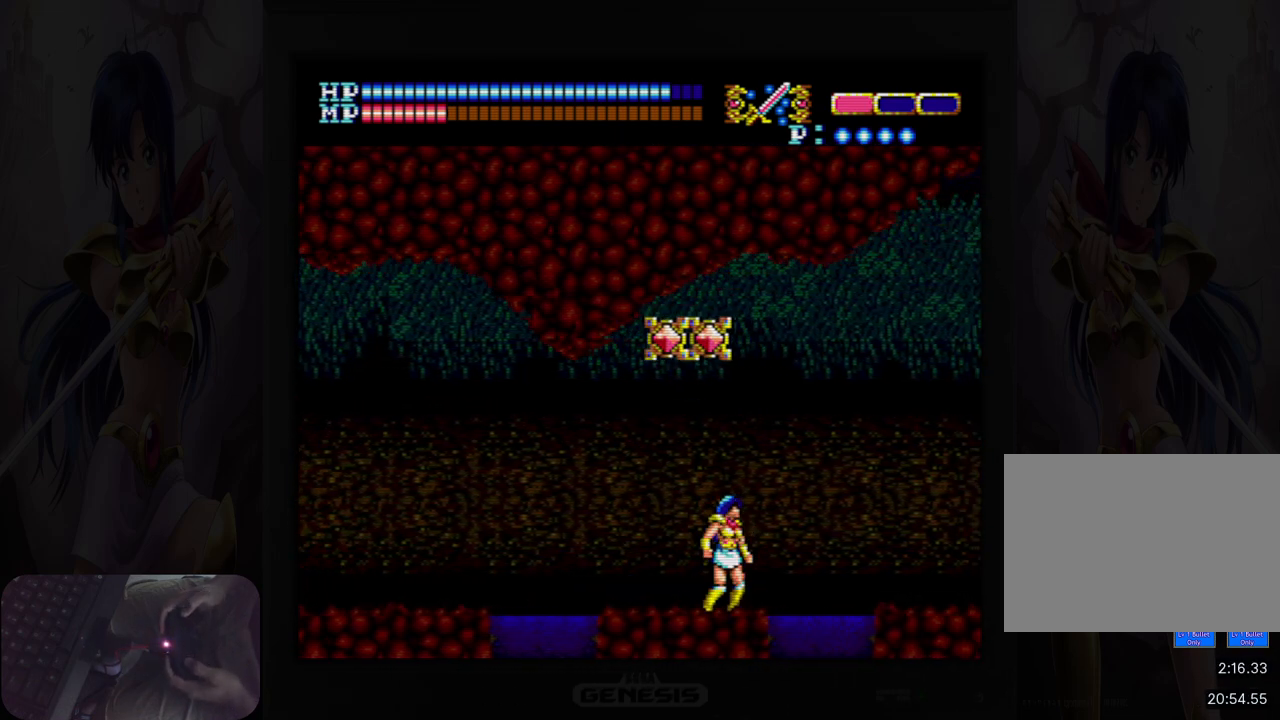
{"buttons": ["B"], "events": [[33, "DPAD_RIGHT", "down"], [83, "A", "down"], [317, "DPAD_RIGHT", "up"], [367, "A", "up"], [383, "DPAD_LEFT", "down"], [450, "B", "down"], [467, "DPAD_LEFT", "up"]]}
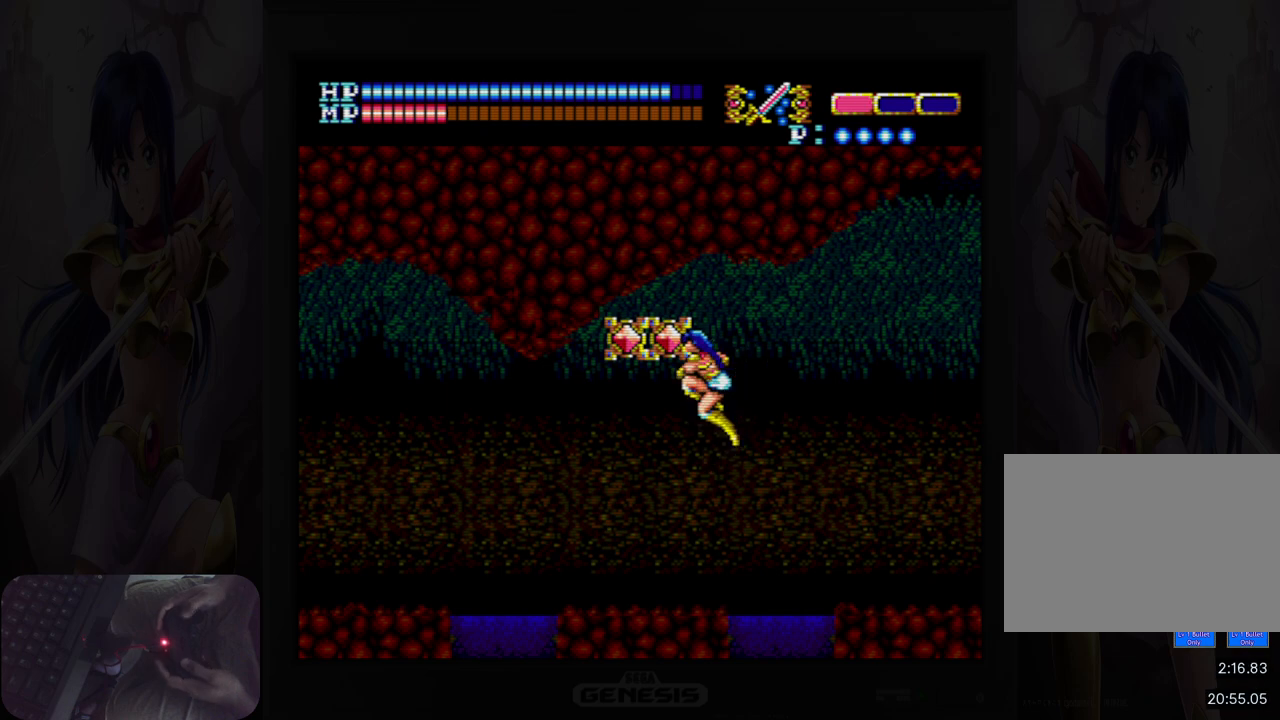
{"buttons": ["DPAD_LEFT"], "events": [[50, "B", "up"], [450, "DPAD_LEFT", "down"]]}
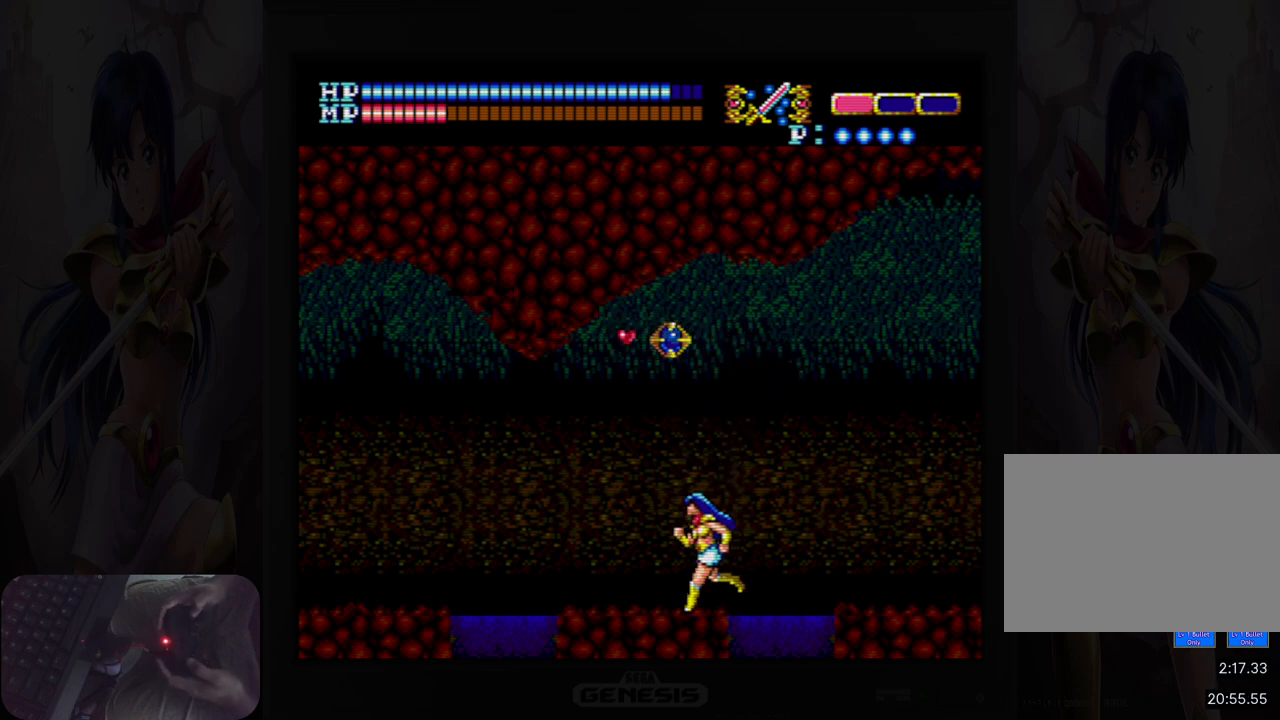
{"buttons": ["A", "DPAD_LEFT"], "events": [[200, "DPAD_LEFT", "up"], [217, "DPAD_UP", "down"], [317, "A", "down"], [433, "DPAD_LEFT", "down"], [467, "DPAD_UP", "up"]]}
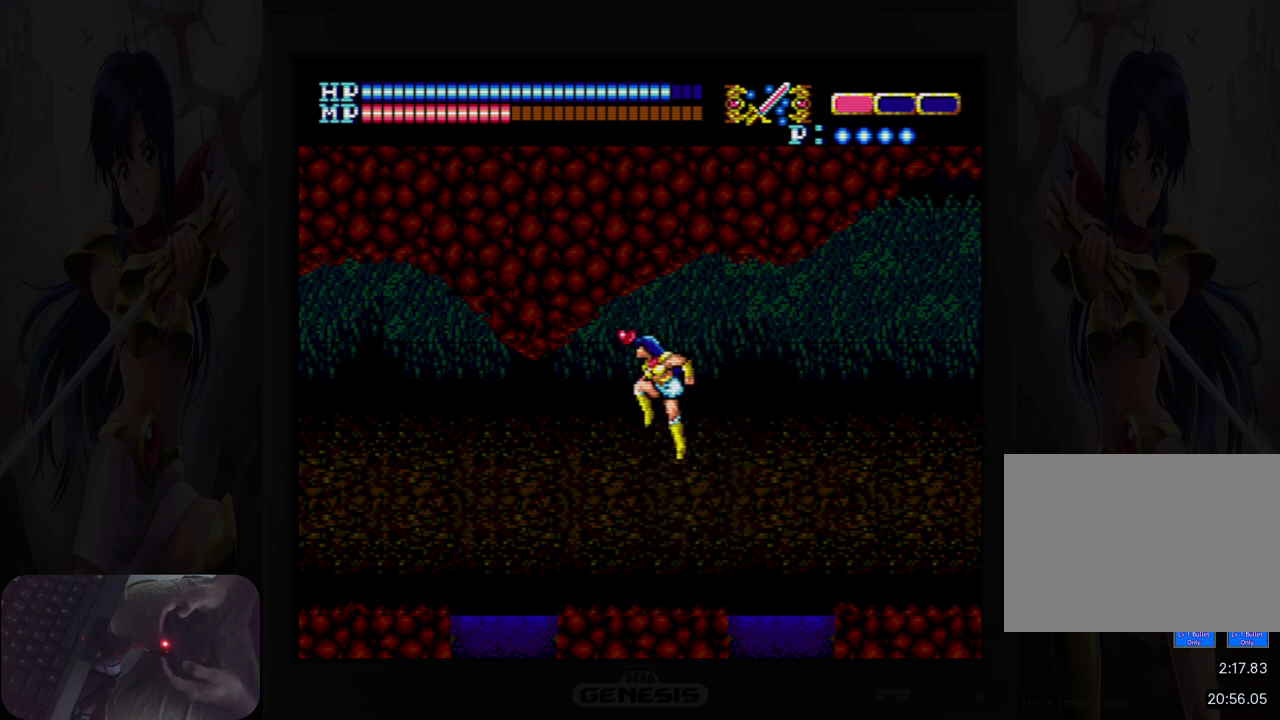
{"buttons": ["DPAD_RIGHT"], "events": [[133, "A", "up"], [183, "DPAD_LEFT", "up"], [183, "DPAD_UP", "down"], [217, "DPAD_RIGHT", "down"], [217, "DPAD_UP", "up"]]}
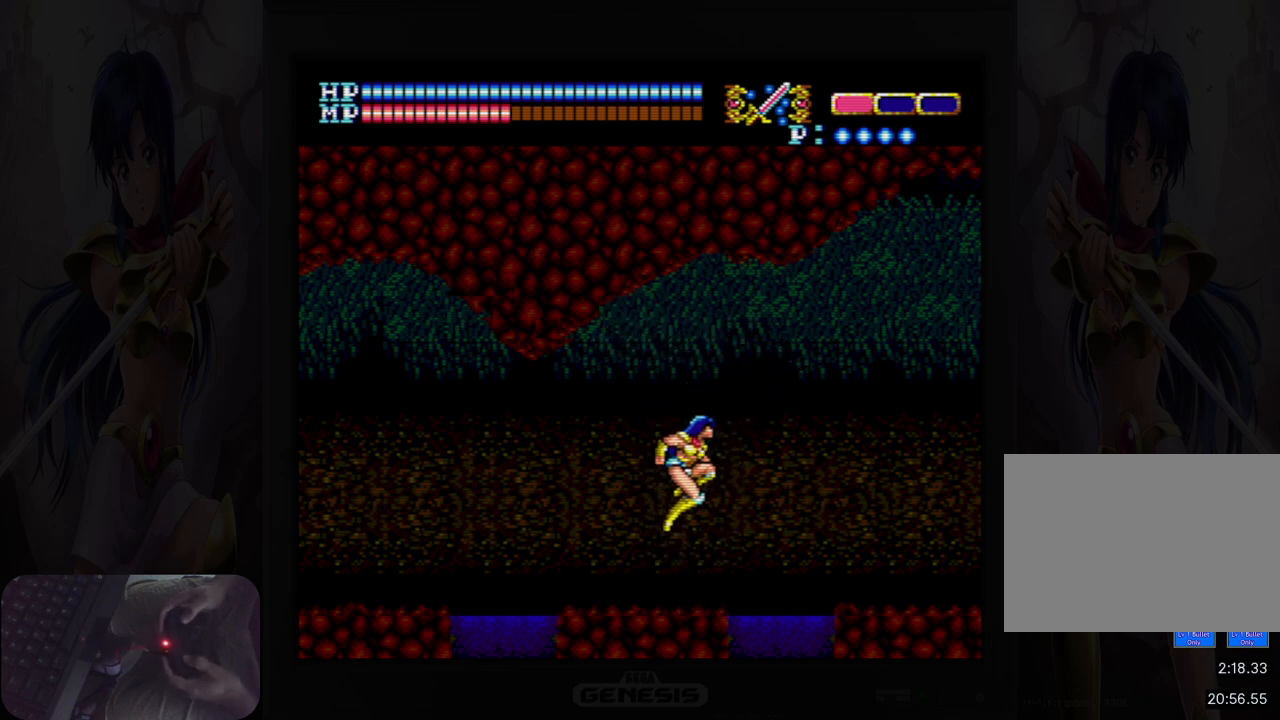
{"buttons": [], "events": [[67, "DPAD_RIGHT", "up"]]}
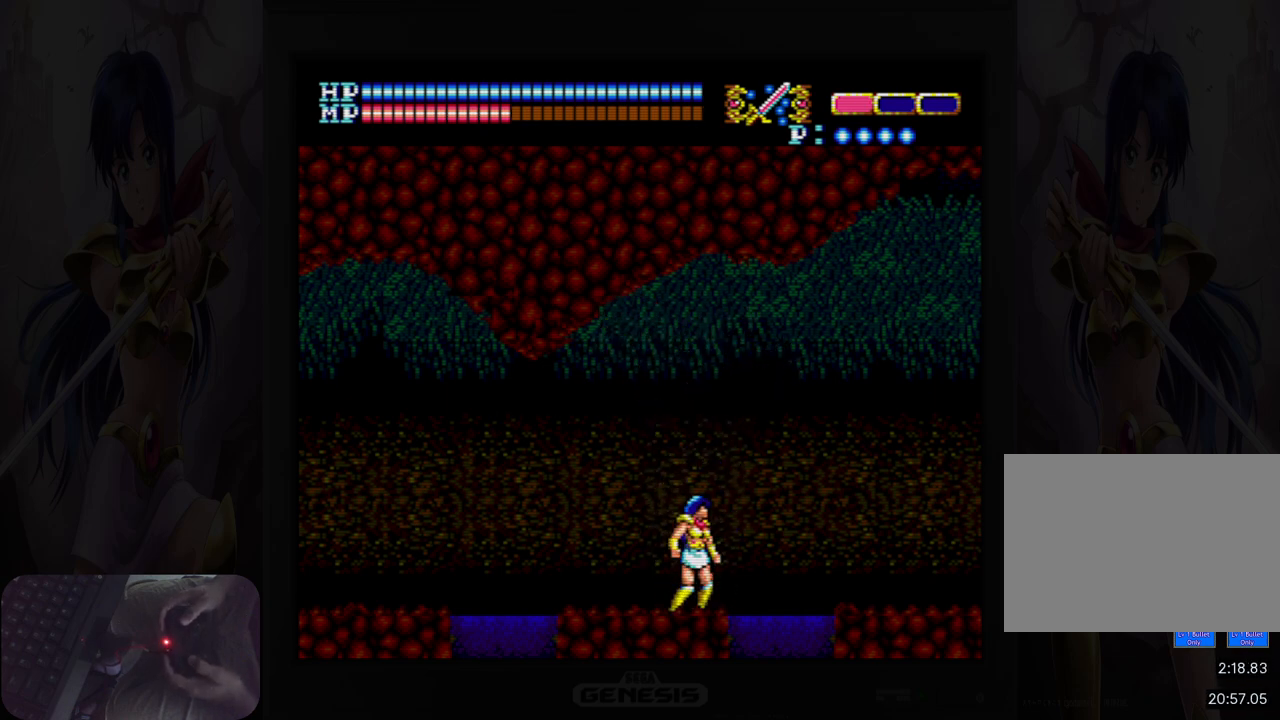
{"buttons": ["Y", "DPAD_DOWN"], "events": [[33, "DPAD_RIGHT", "down"], [133, "DPAD_RIGHT", "up"], [417, "DPAD_DOWN", "down"], [500, "Y", "down"]]}
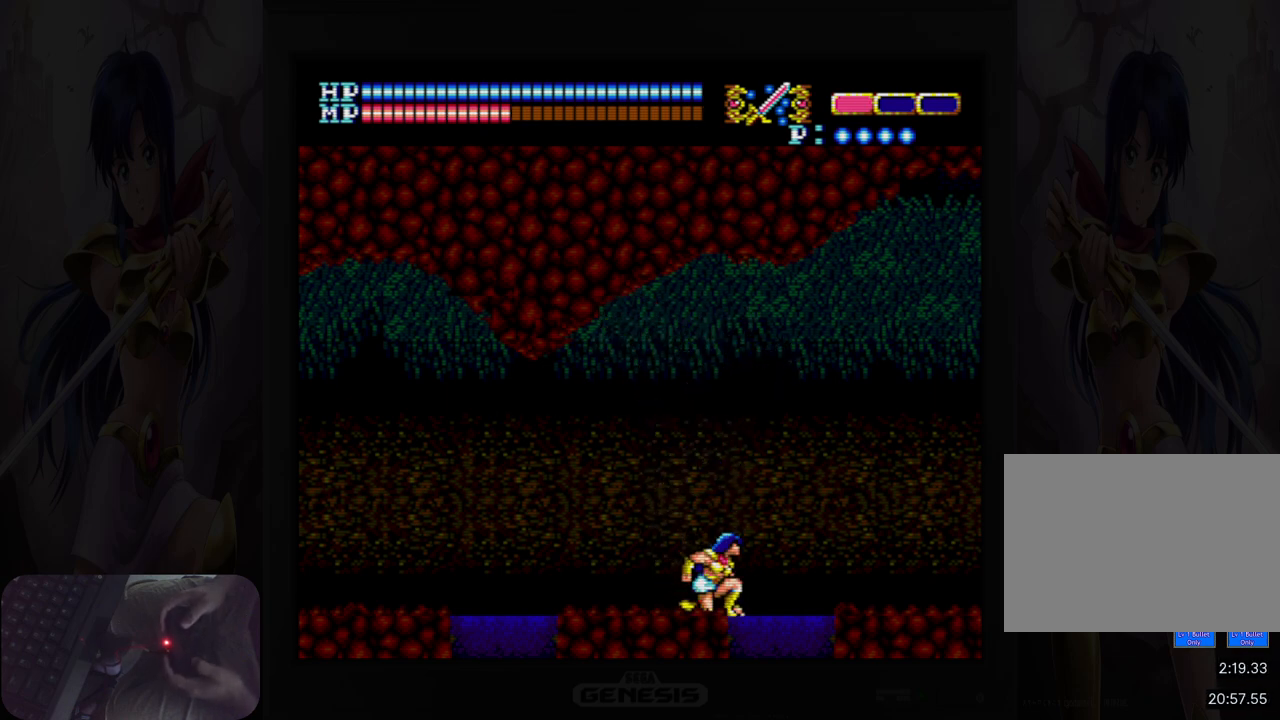
{"buttons": [], "events": [[150, "Y", "up"], [317, "DPAD_DOWN", "up"]]}
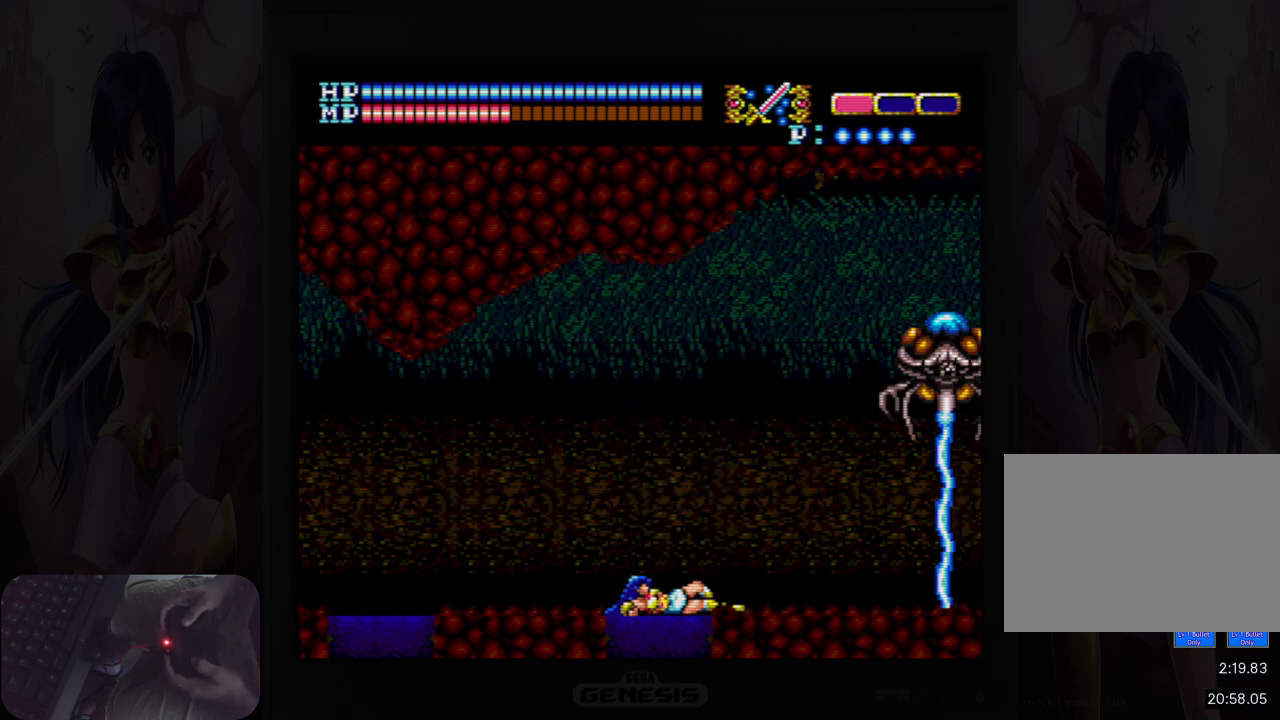
{"buttons": ["A", "B"], "events": [[317, "A", "down"], [483, "B", "down"]]}
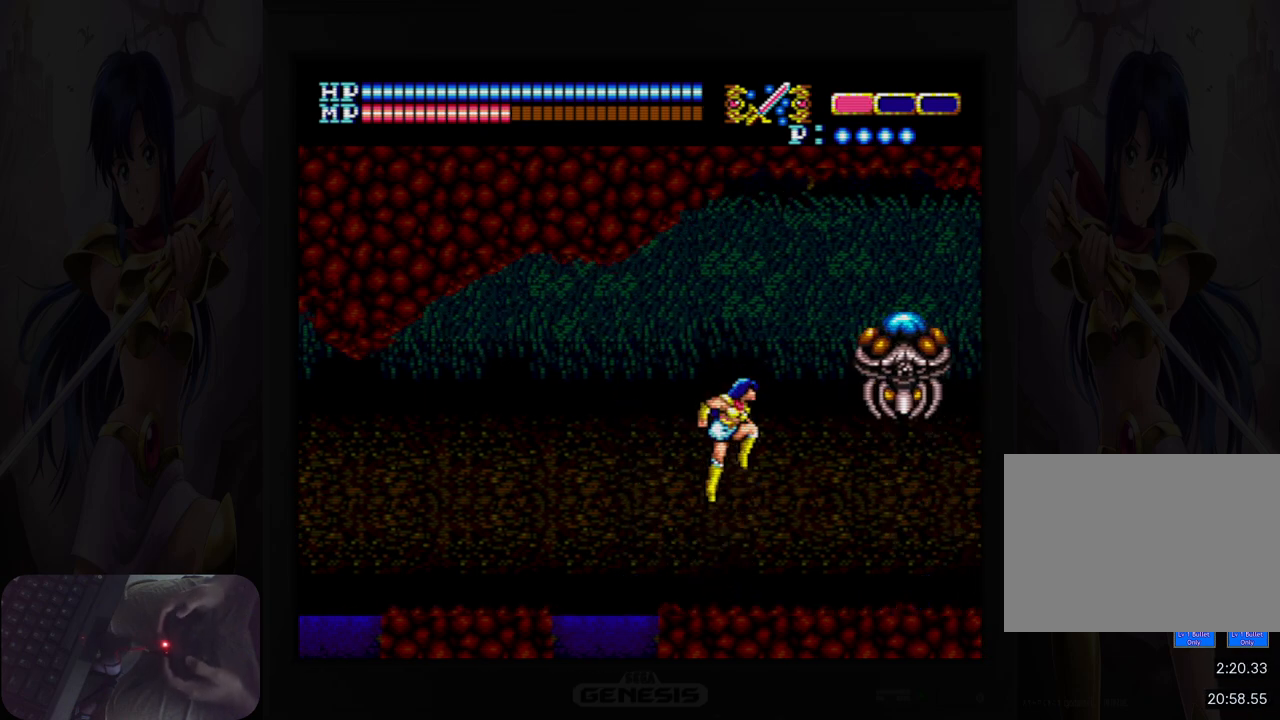
{"buttons": [], "events": [[117, "B", "up"], [150, "A", "up"], [300, "B", "down"], [417, "B", "up"]]}
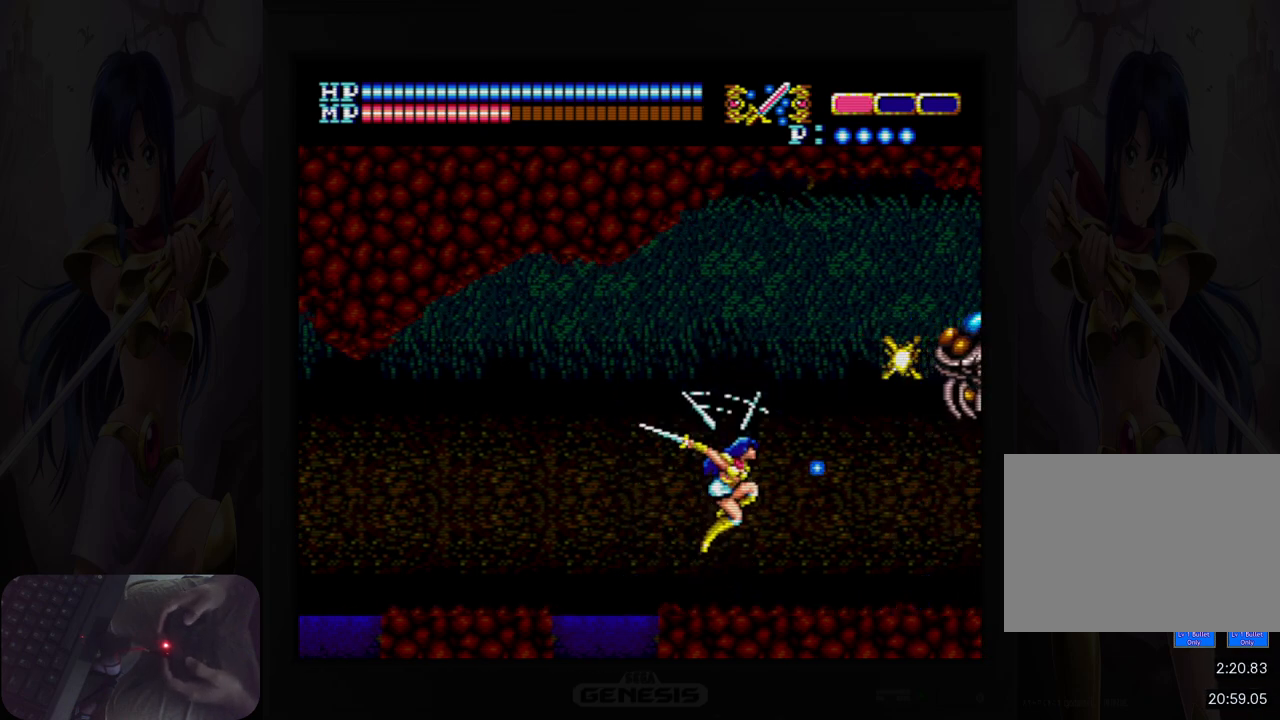
{"buttons": ["A"], "events": [[133, "DPAD_RIGHT", "down"], [333, "DPAD_RIGHT", "up"], [383, "A", "down"]]}
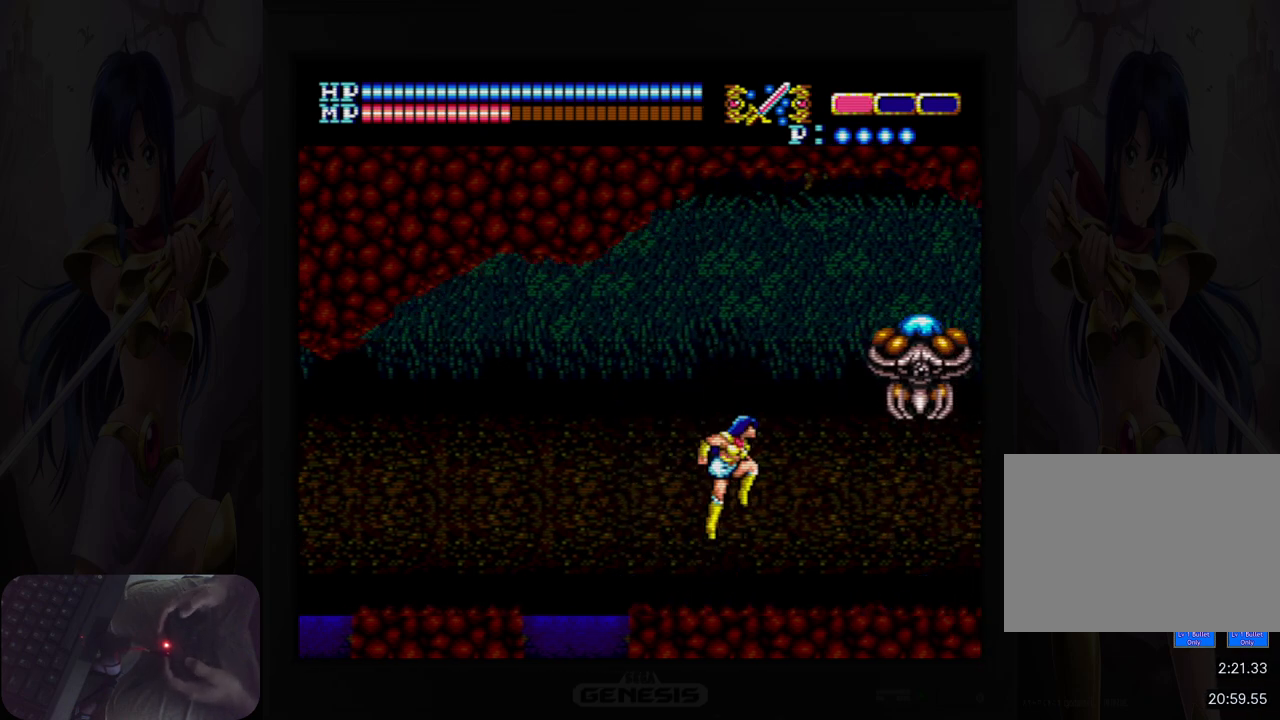
{"buttons": [], "events": [[17, "B", "down"], [167, "B", "up"], [183, "A", "up"], [333, "B", "down"], [467, "B", "up"]]}
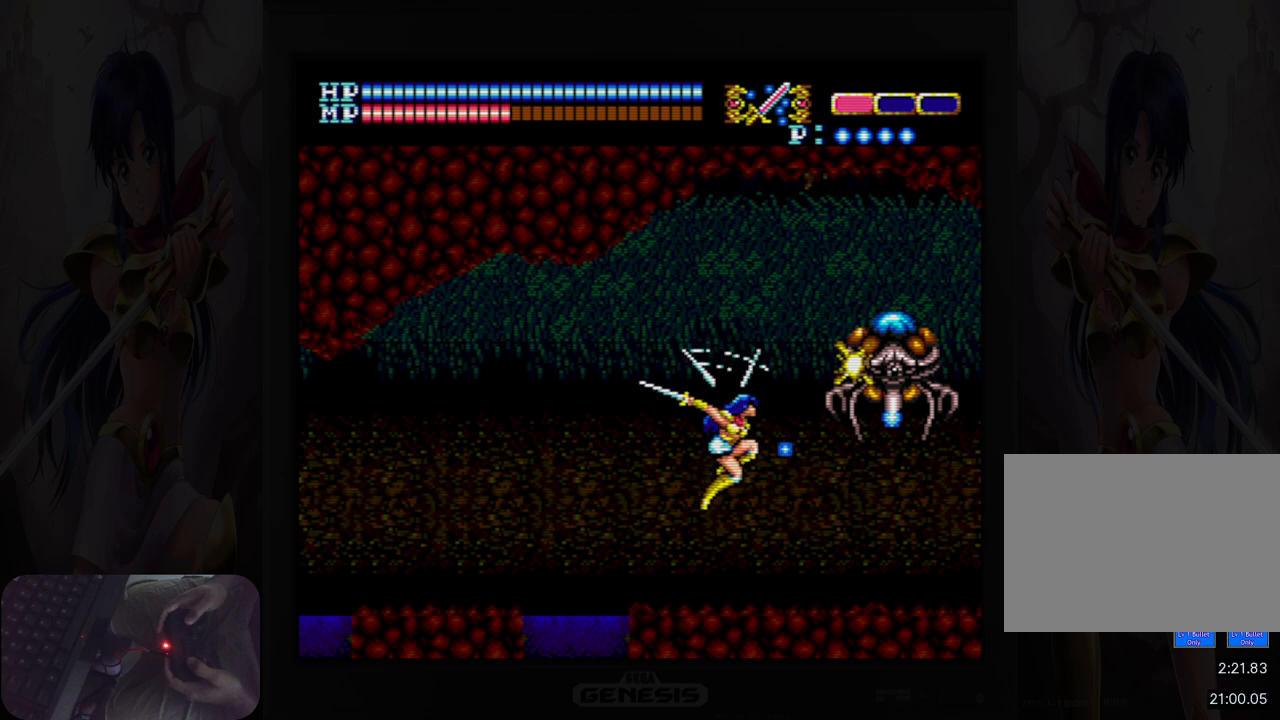
{"buttons": ["A"], "events": [[417, "A", "down"]]}
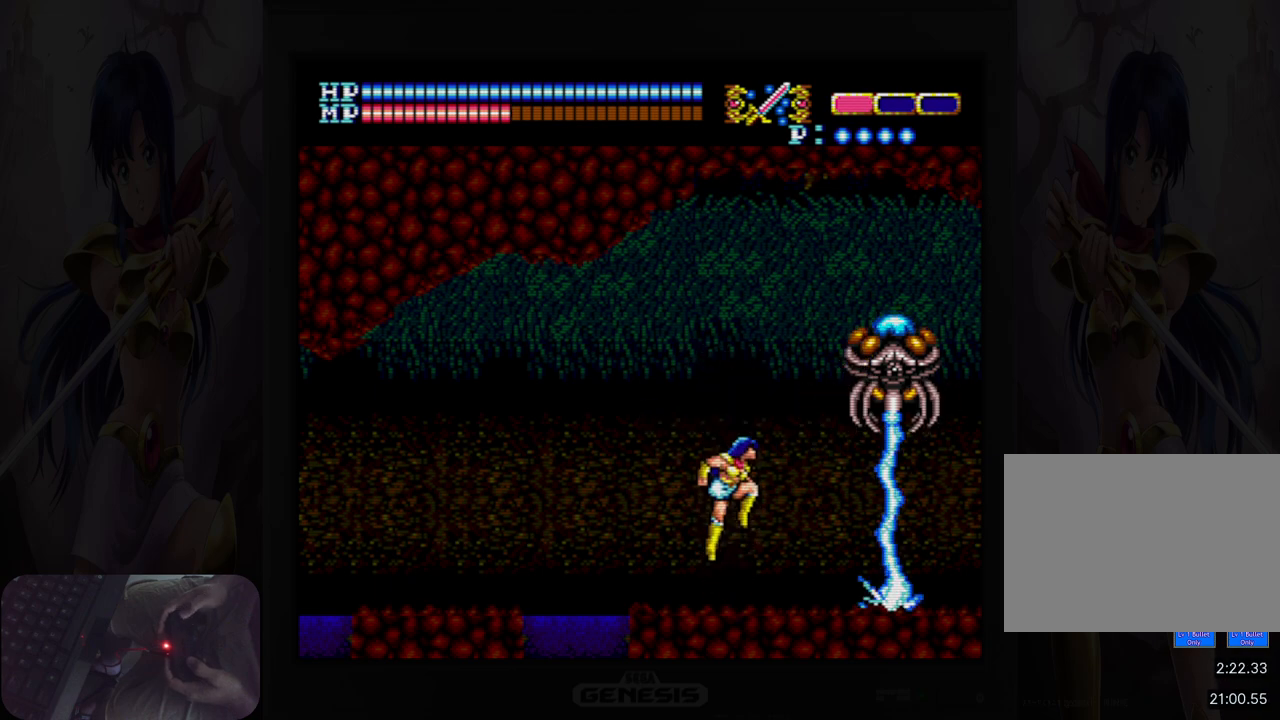
{"buttons": [], "events": [[67, "B", "down"], [133, "A", "up"], [183, "A", "down"], [217, "A", "up"], [217, "B", "up"], [367, "B", "down"], [483, "B", "up"]]}
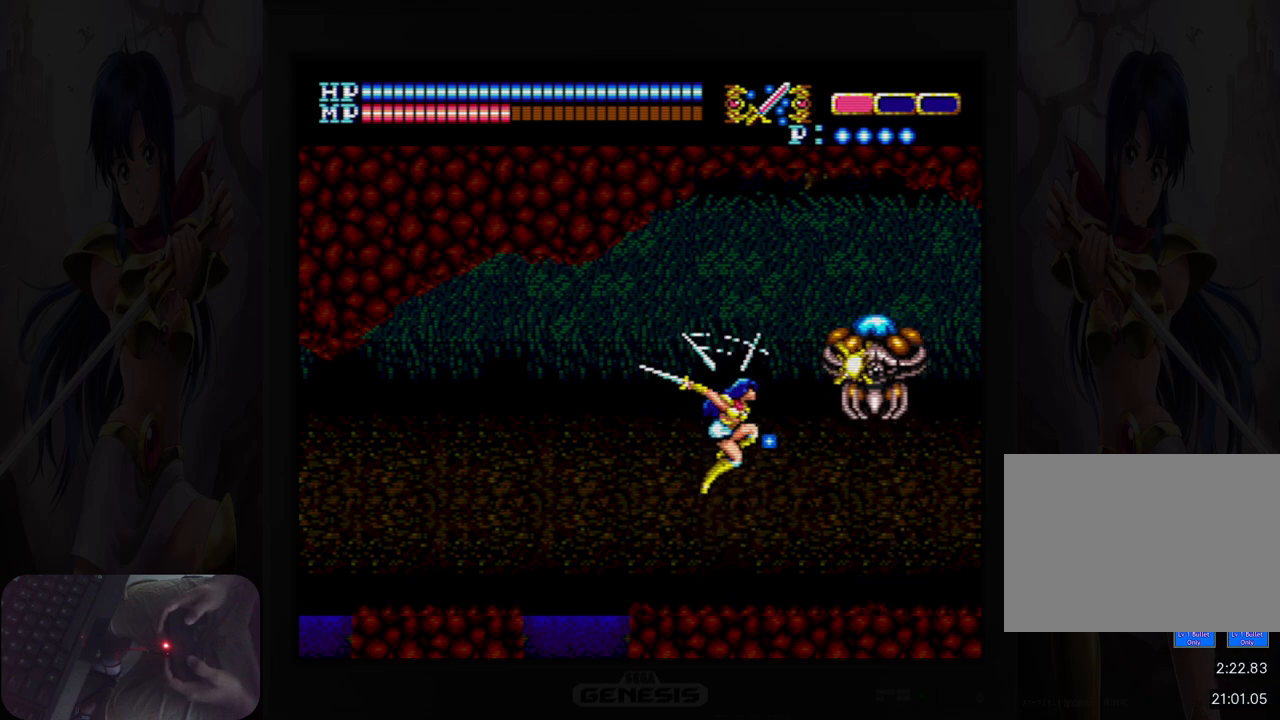
{"buttons": [], "events": []}
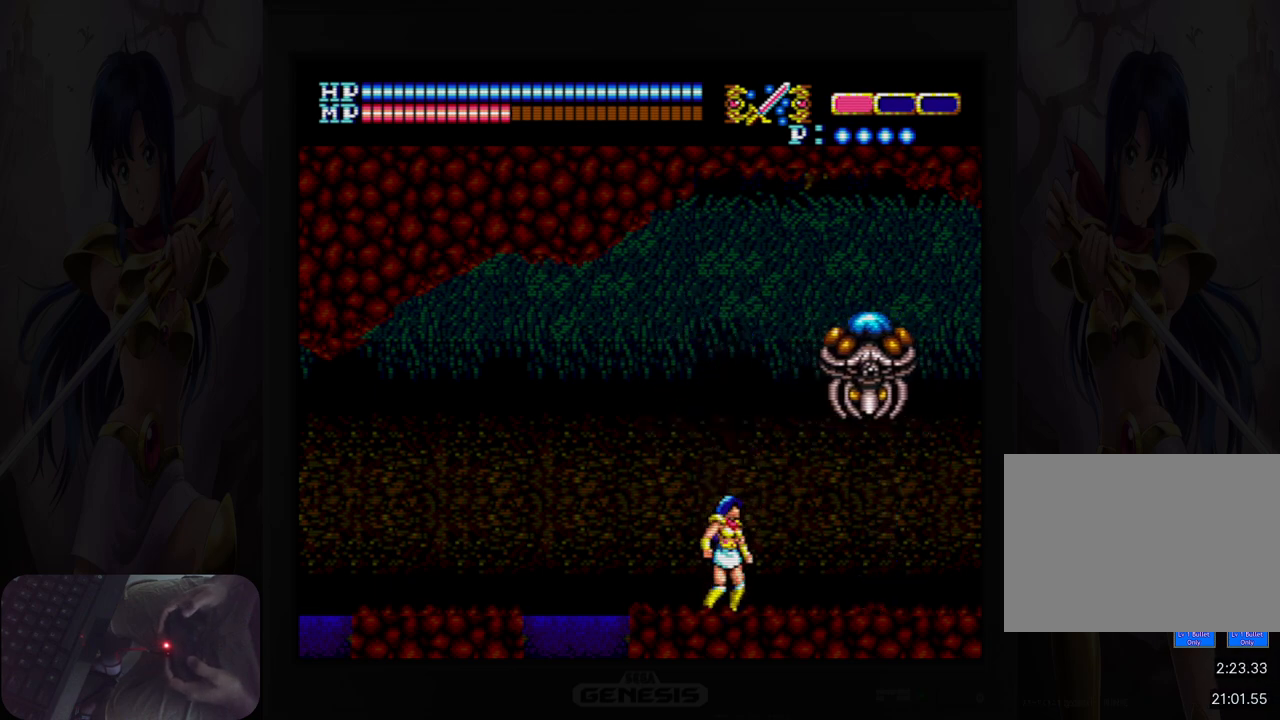
{"buttons": ["B"], "events": [[67, "A", "down"], [200, "B", "down"], [350, "A", "up"], [350, "B", "up"], [500, "B", "down"]]}